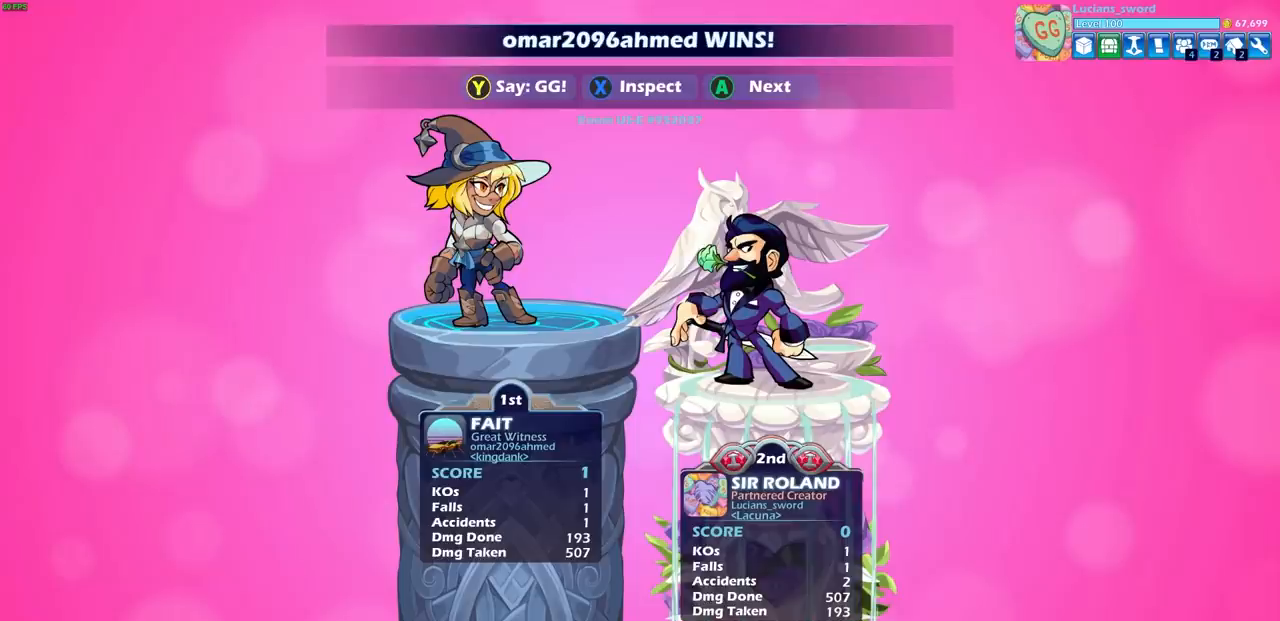
Gameplay with a controller (PlayStation layout); each line is a JSON object with the inputs held at the frame after it. "events" lists button and stick changes between this image and that frame as [ms after this image, input, new state], when the widget could be followed in between.
{"buttons": [], "left_stick": "center", "right_stick": "center", "events": []}
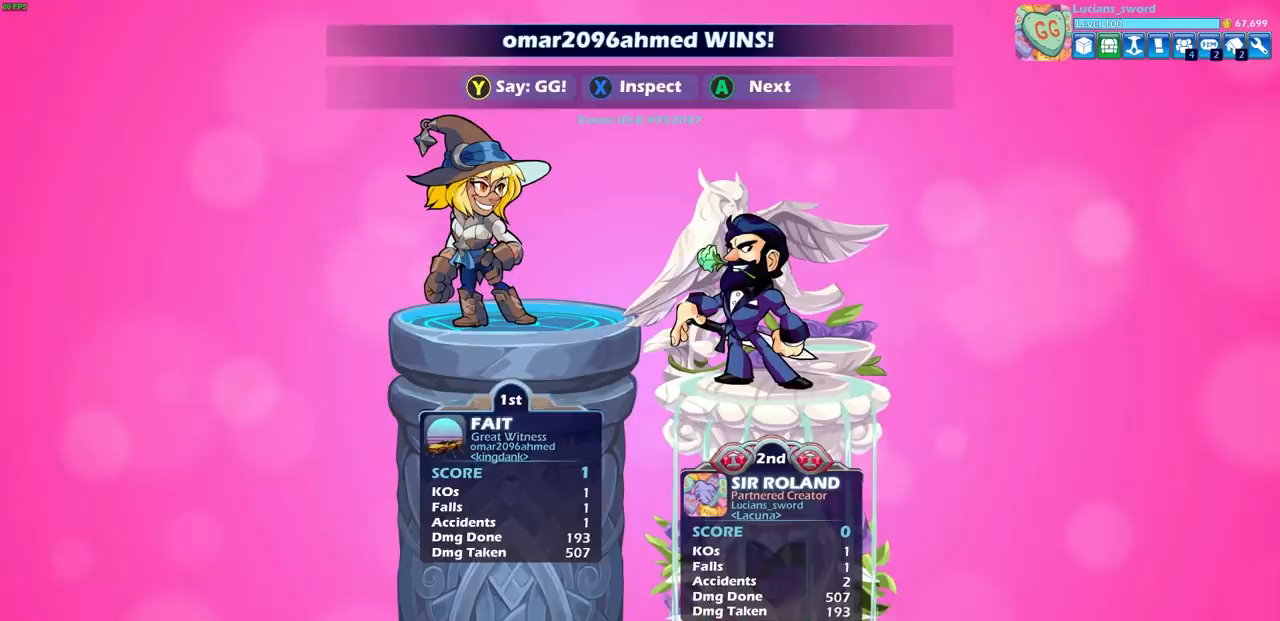
{"buttons": [], "left_stick": "center", "right_stick": "center", "events": []}
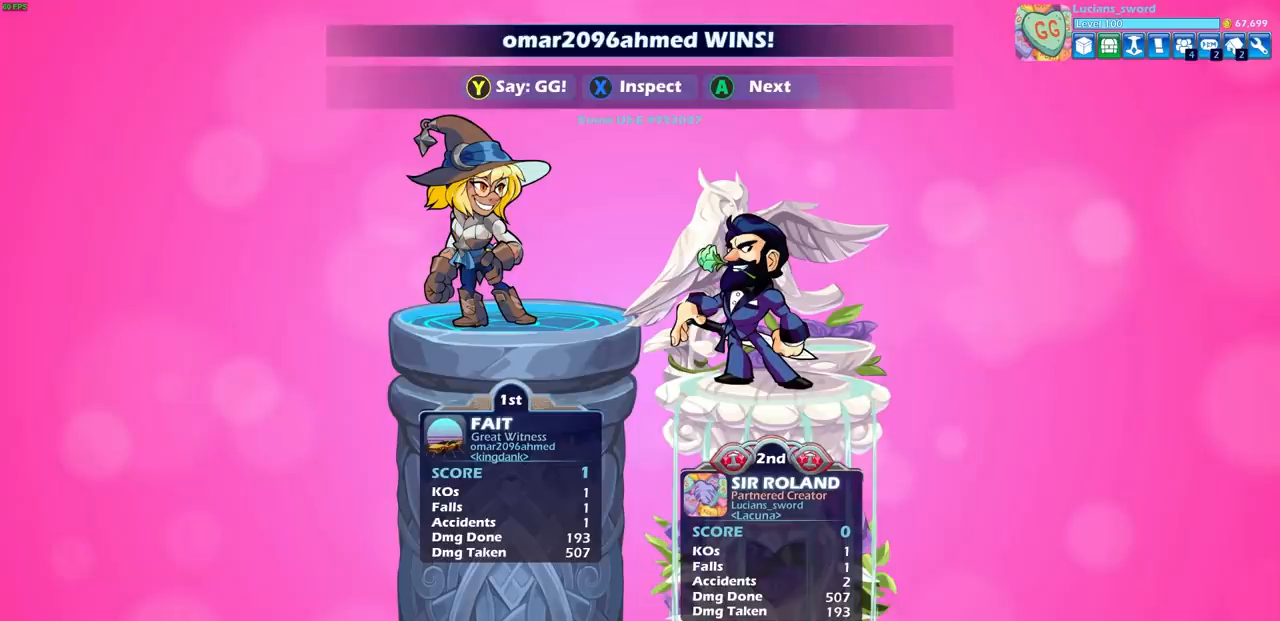
{"buttons": ["TRIANGLE"], "left_stick": "center", "right_stick": "center", "events": [[17, "TRIANGLE", "down"], [100, "TRIANGLE", "up"], [233, "TRIANGLE", "down"], [300, "TRIANGLE", "up"], [450, "TRIANGLE", "down"]]}
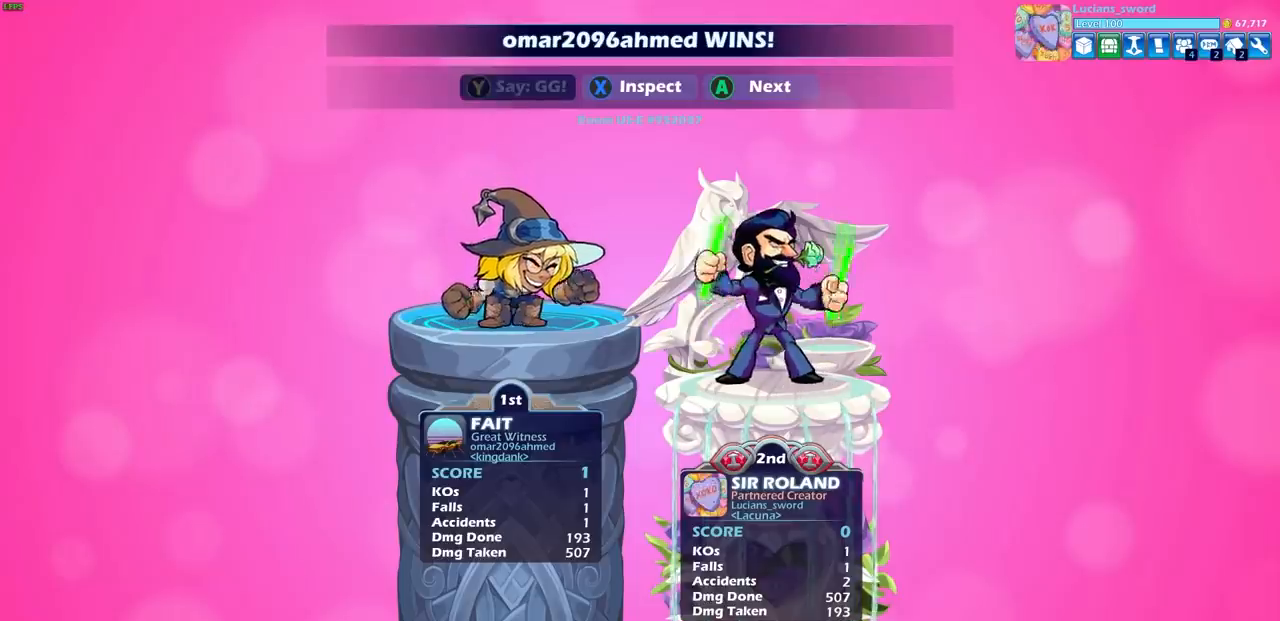
{"buttons": ["TRIANGLE"], "left_stick": "center", "right_stick": "center", "events": [[50, "TRIANGLE", "up"], [200, "TRIANGLE", "down"], [283, "TRIANGLE", "up"], [433, "TRIANGLE", "down"]]}
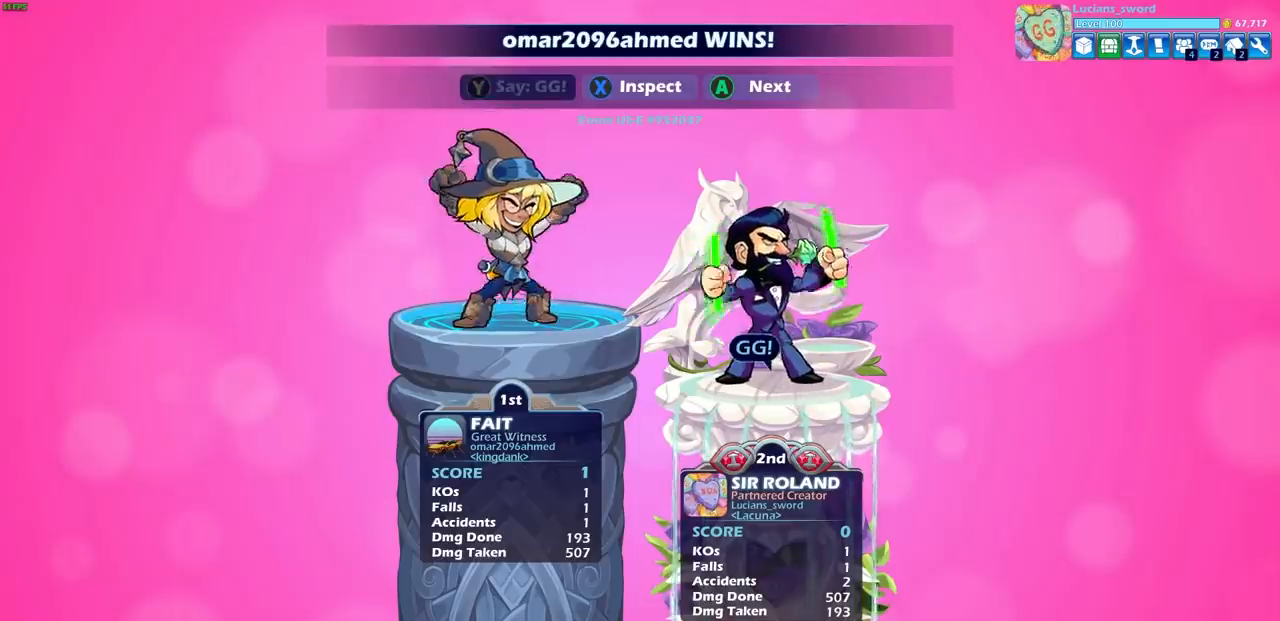
{"buttons": [], "left_stick": "center", "right_stick": "center", "events": [[67, "TRIANGLE", "up"]]}
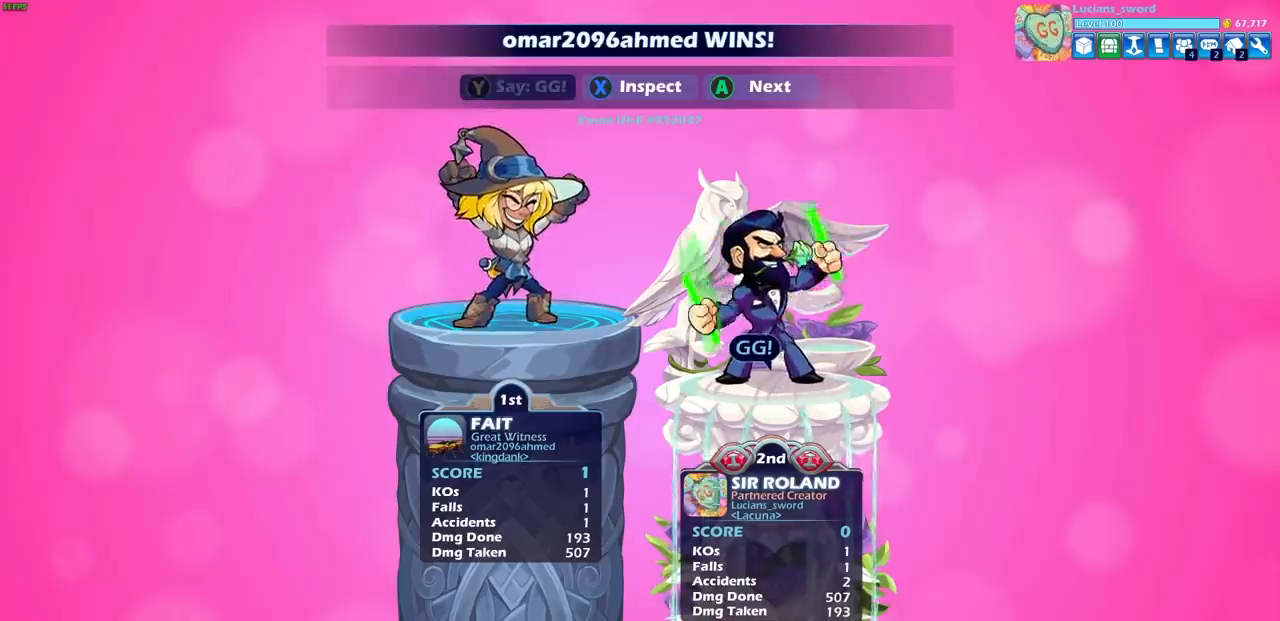
{"buttons": [], "left_stick": "center", "right_stick": "center", "events": []}
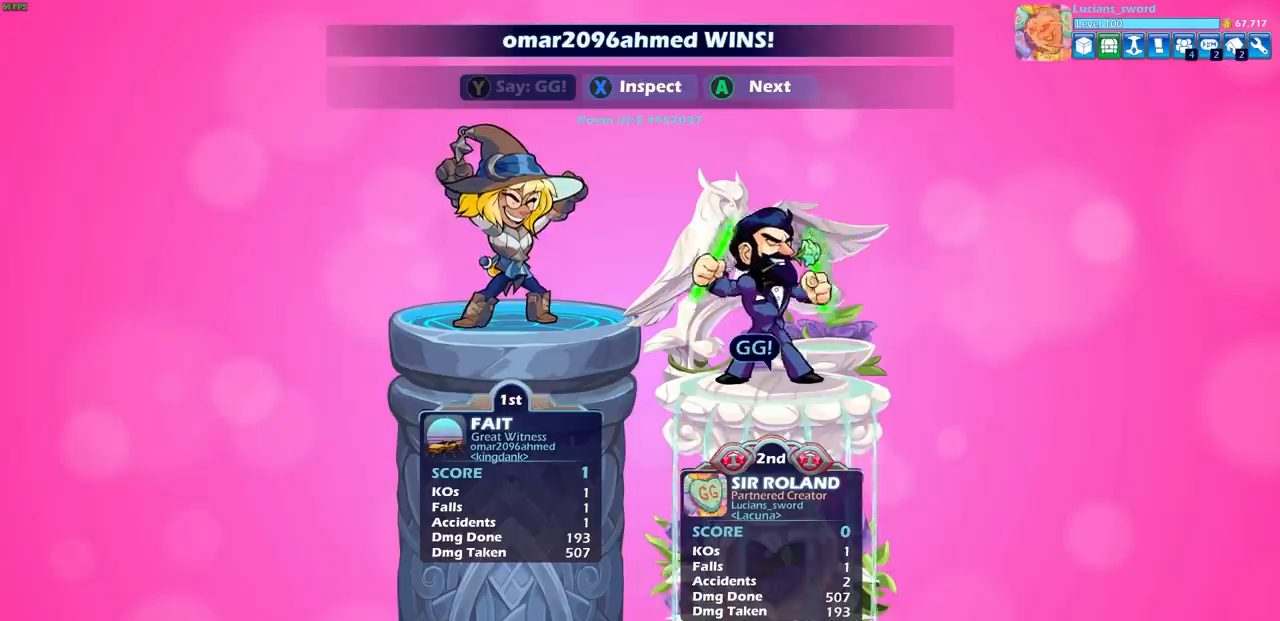
{"buttons": [], "left_stick": "center", "right_stick": "center", "events": []}
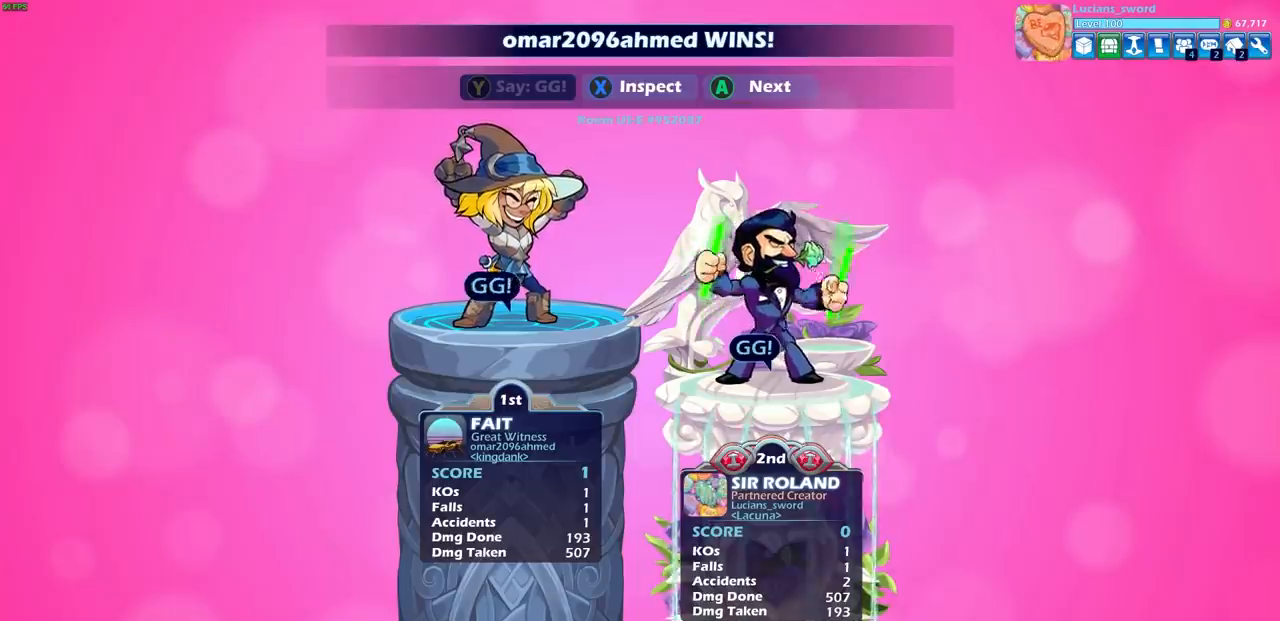
{"buttons": [], "left_stick": "center", "right_stick": "center", "events": []}
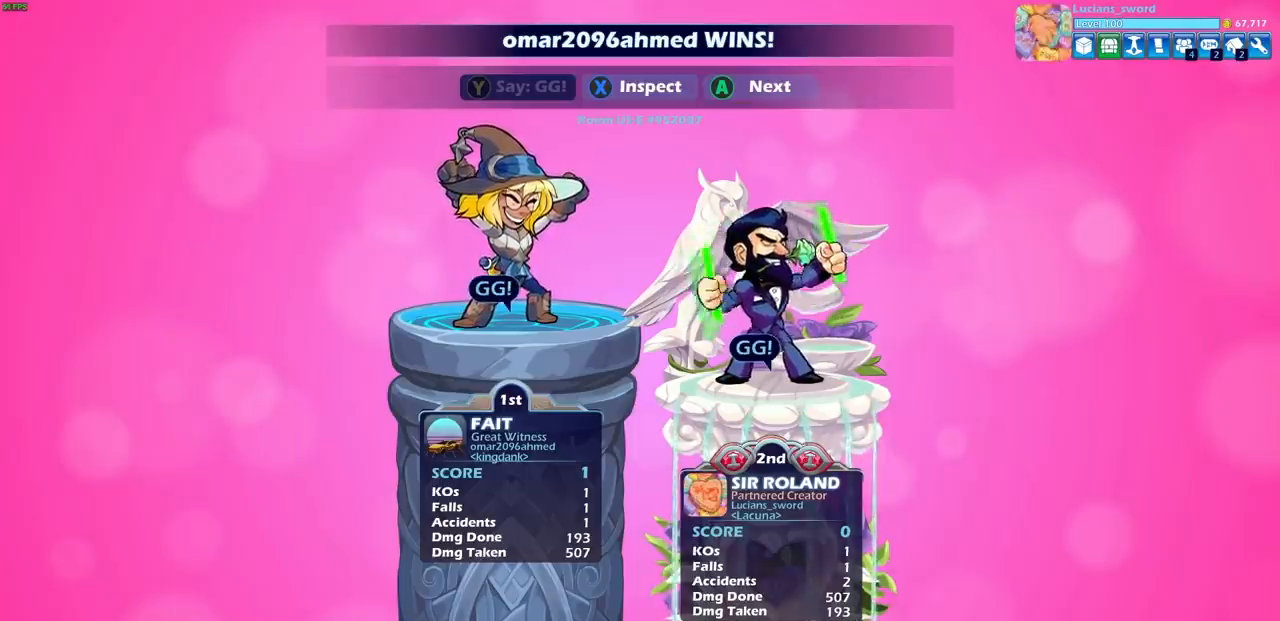
{"buttons": [], "left_stick": "center", "right_stick": "center", "events": [[50, "CROSS", "down"], [167, "CROSS", "up"]]}
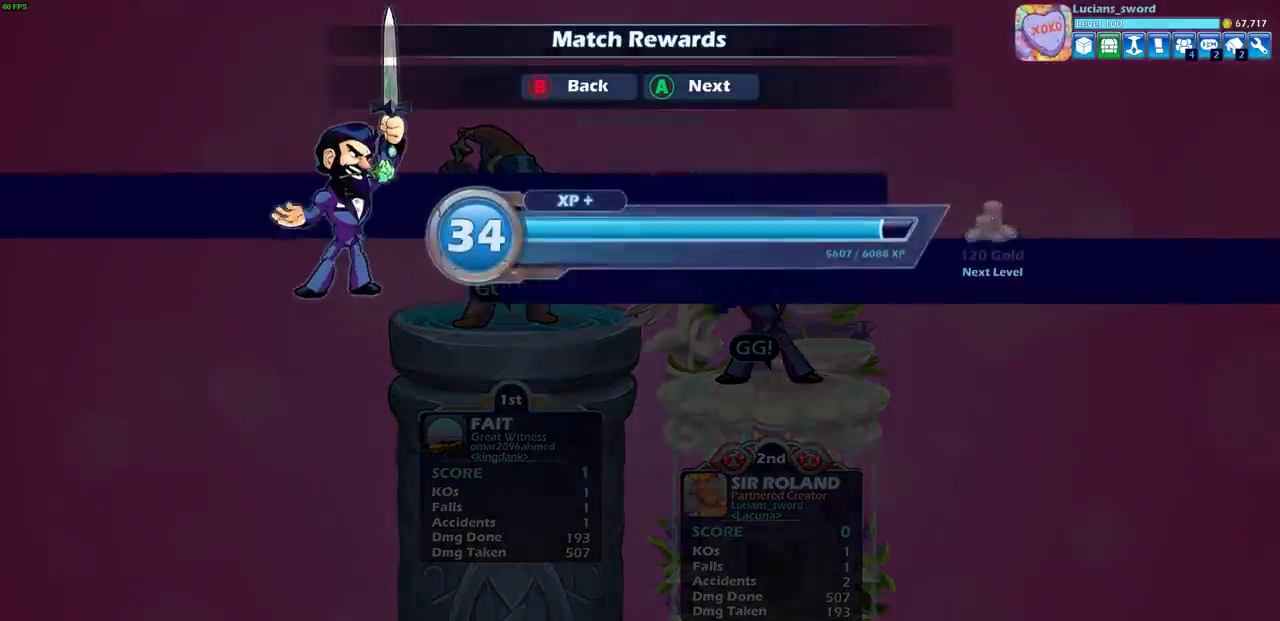
{"buttons": [], "left_stick": "center", "right_stick": "center", "events": [[217, "CROSS", "down"], [333, "CROSS", "up"]]}
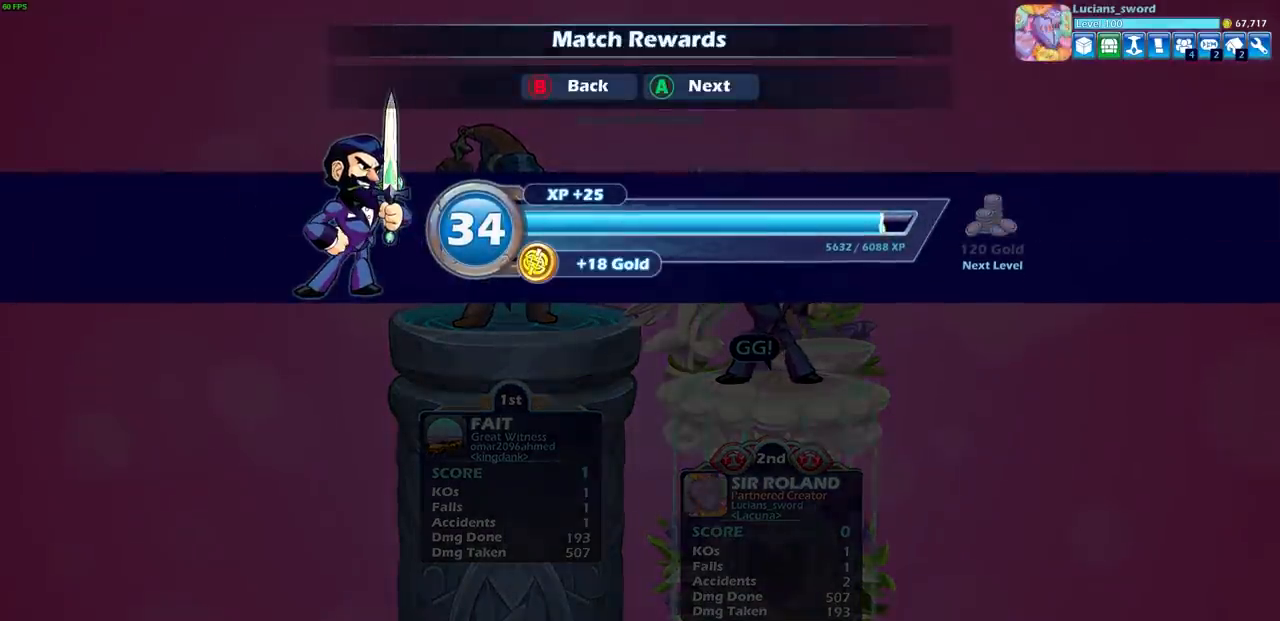
{"buttons": [], "left_stick": "center", "right_stick": "center", "events": [[83, "CROSS", "down"], [250, "CROSS", "up"]]}
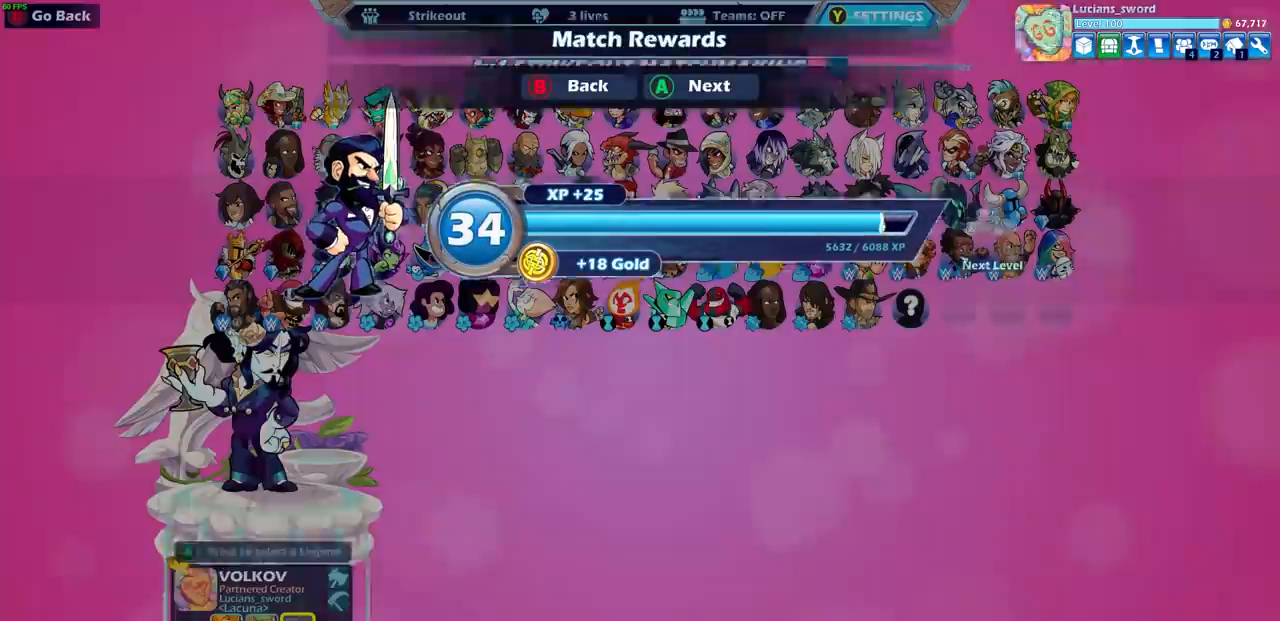
{"buttons": [], "left_stick": "center", "right_stick": "center", "events": []}
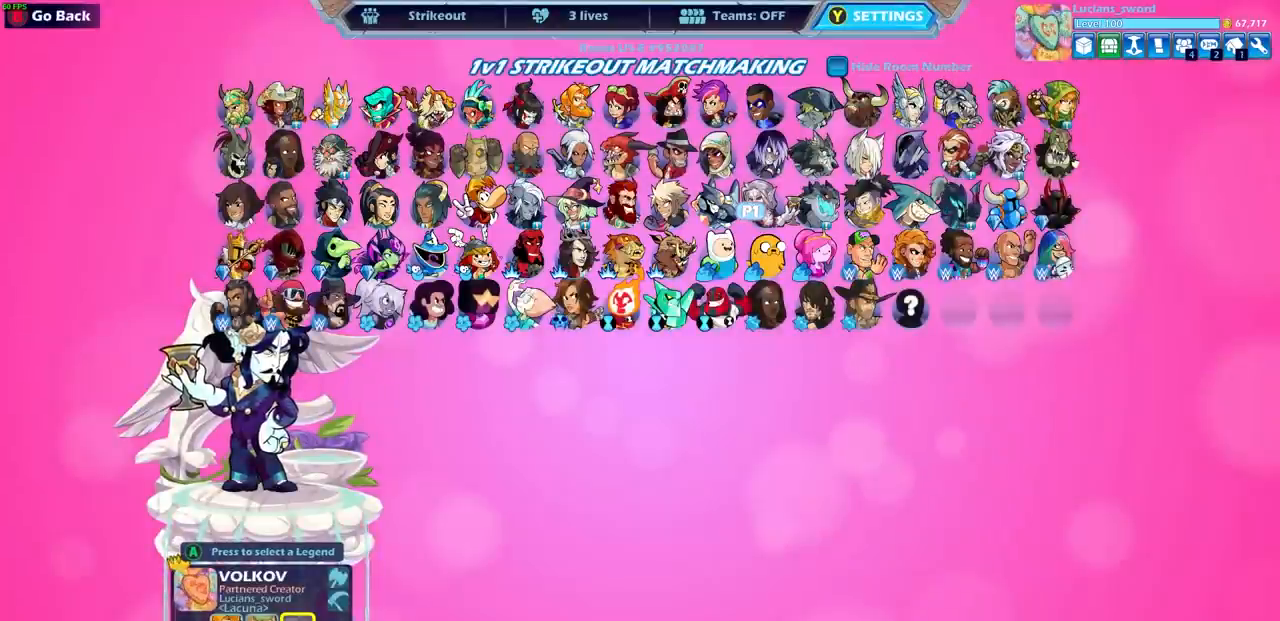
{"buttons": [], "left_stick": "center", "right_stick": "center", "events": [[233, "CIRCLE", "down"], [333, "CIRCLE", "up"]]}
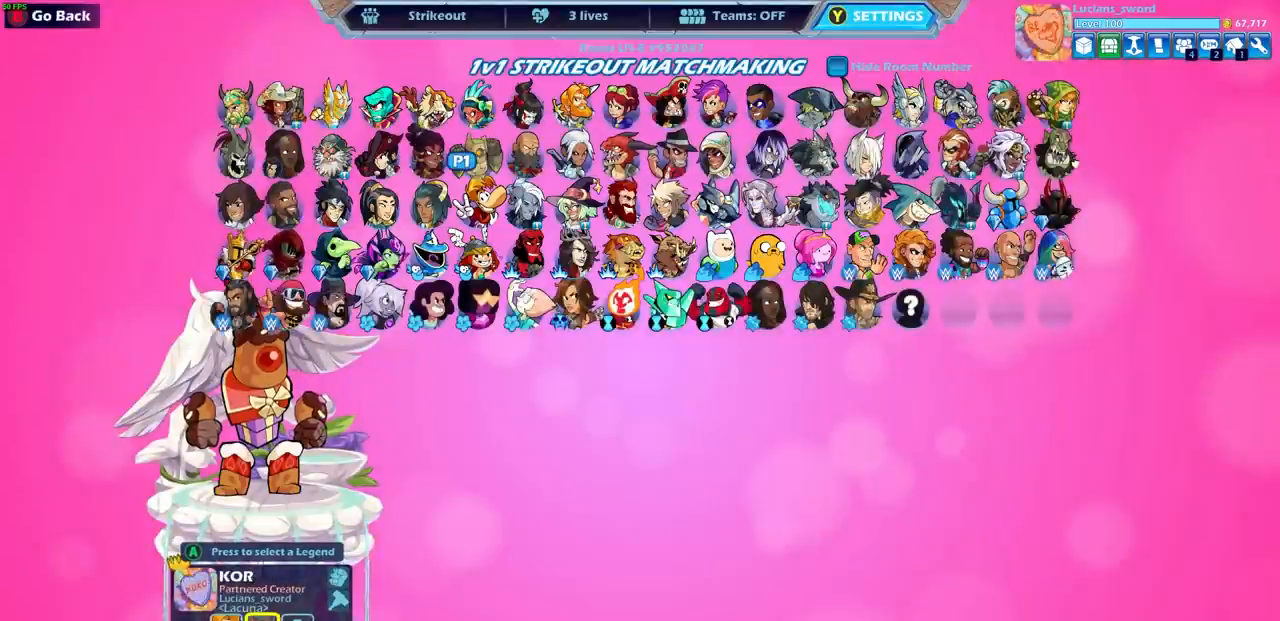
{"buttons": [], "left_stick": "center", "right_stick": "center", "events": []}
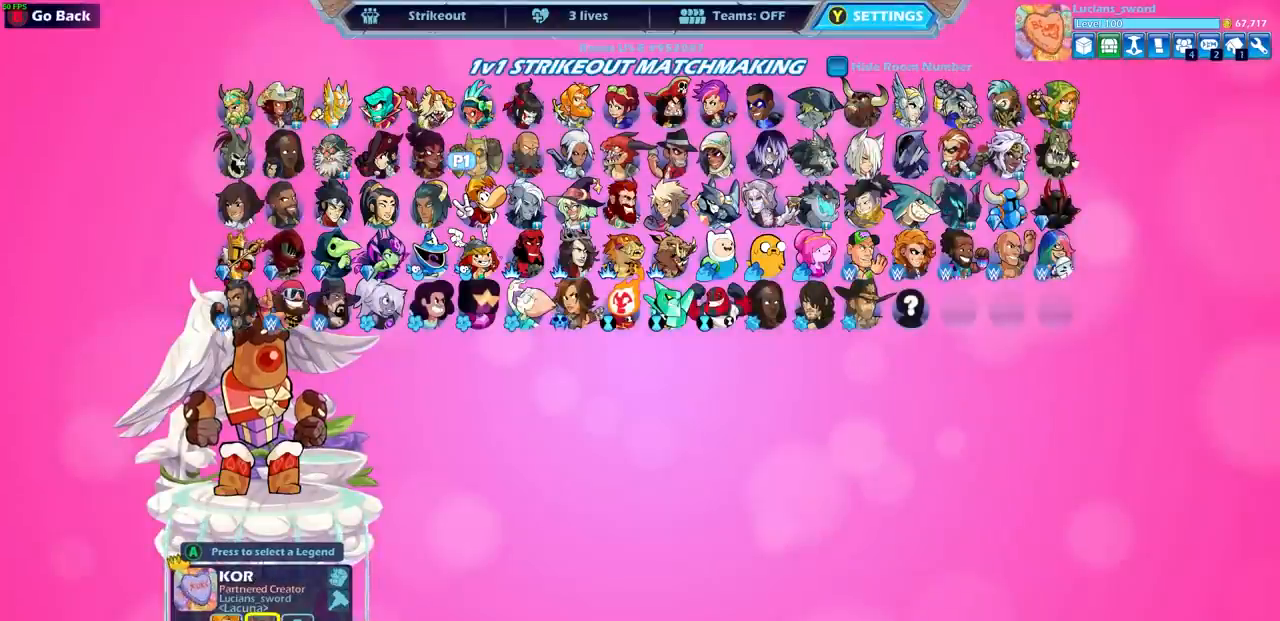
{"buttons": [], "left_stick": "center", "right_stick": "center", "events": [[33, "CIRCLE", "down"], [133, "CIRCLE", "up"]]}
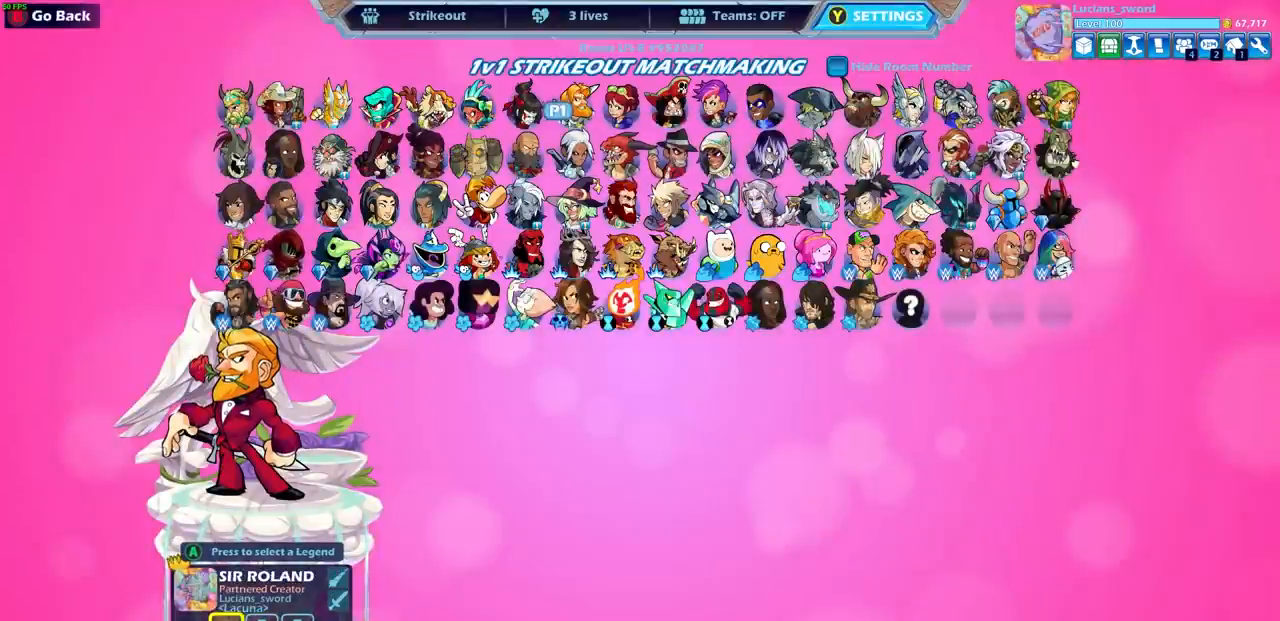
{"buttons": [], "left_stick": "center", "right_stick": "center", "events": []}
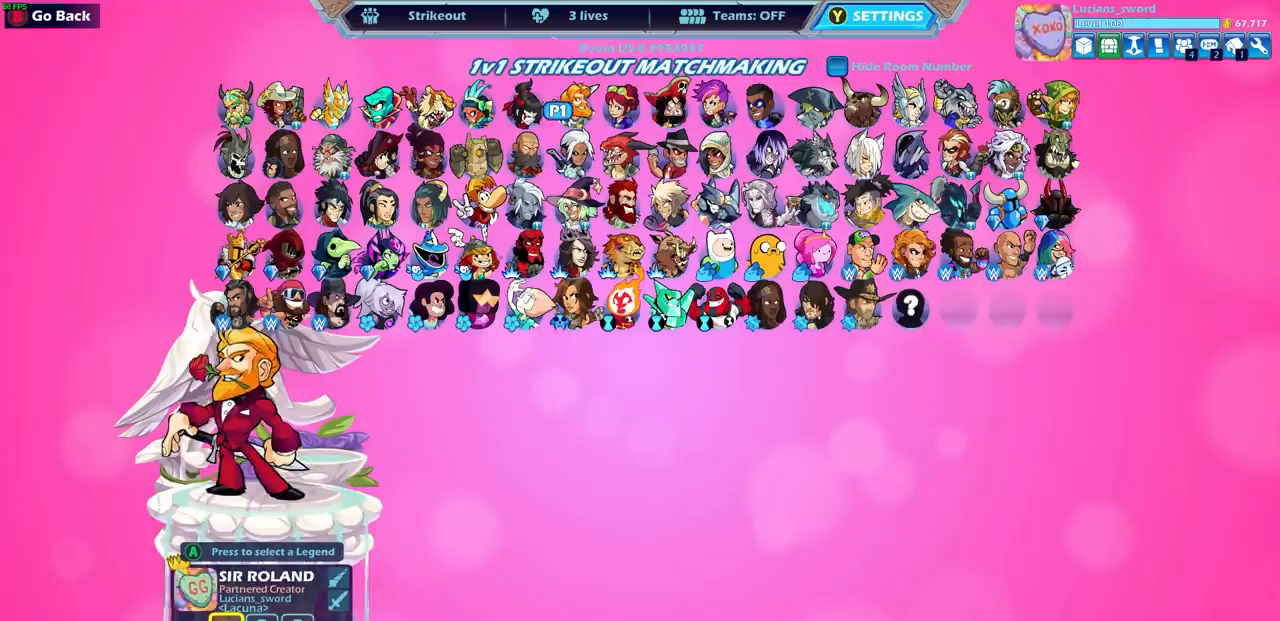
{"buttons": [], "left_stick": "center", "right_stick": "center", "events": [[33, "DPAD_DOWN", "down"], [167, "DPAD_DOWN", "up"]]}
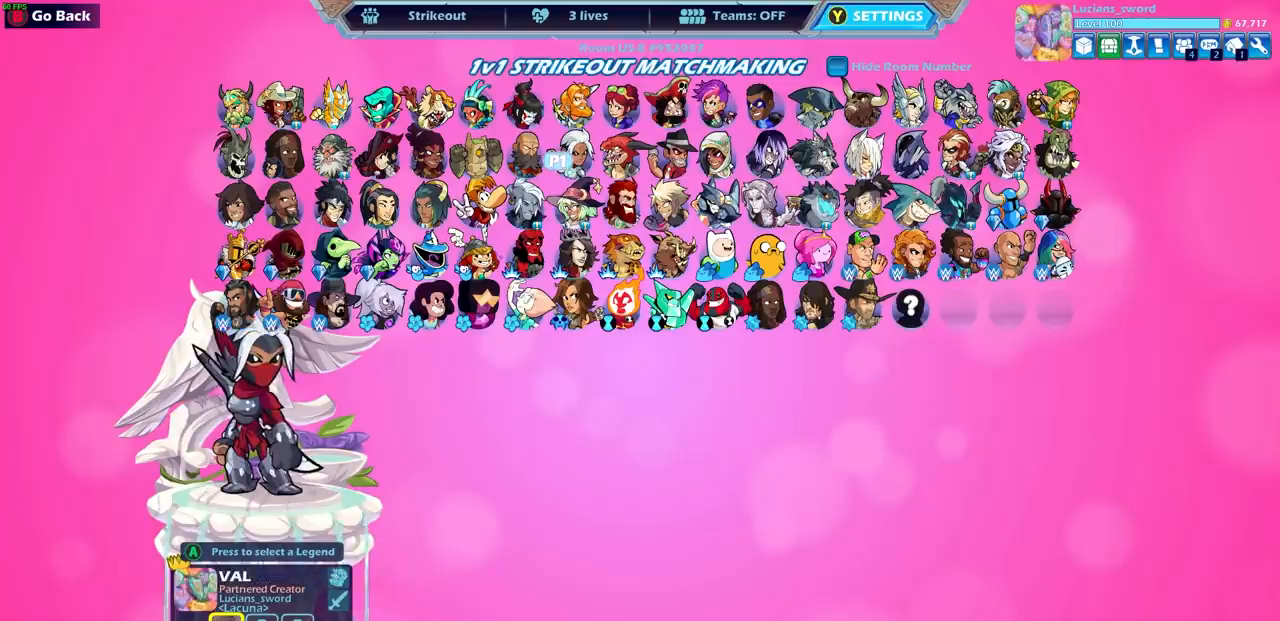
{"buttons": [], "left_stick": "center", "right_stick": "center", "events": [[200, "DPAD_LEFT", "down"], [333, "DPAD_LEFT", "up"]]}
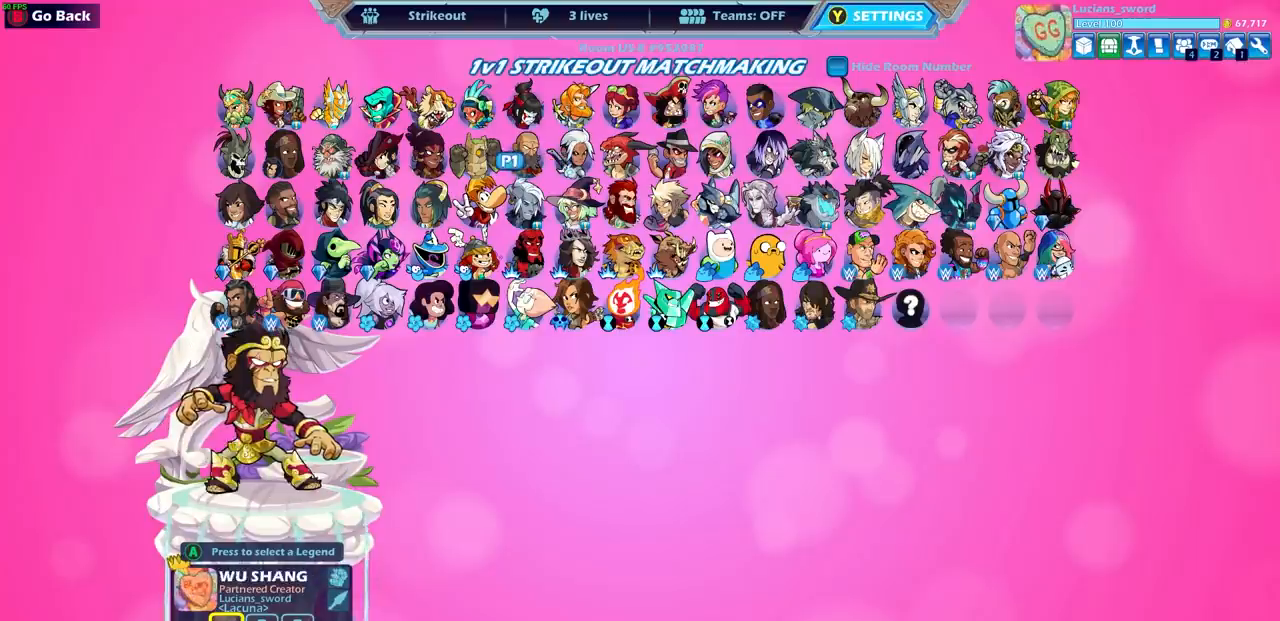
{"buttons": ["DPAD_DOWN"], "left_stick": "center", "right_stick": "center", "events": [[500, "DPAD_DOWN", "down"]]}
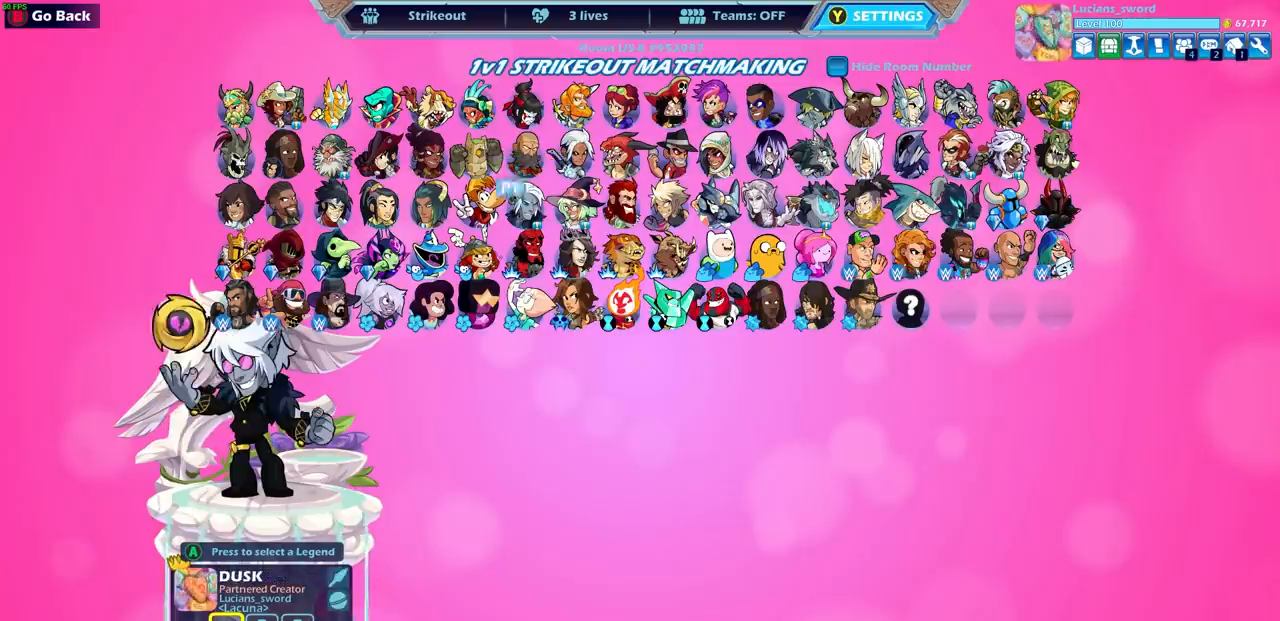
{"buttons": [], "left_stick": "center", "right_stick": "center", "events": [[117, "DPAD_DOWN", "up"]]}
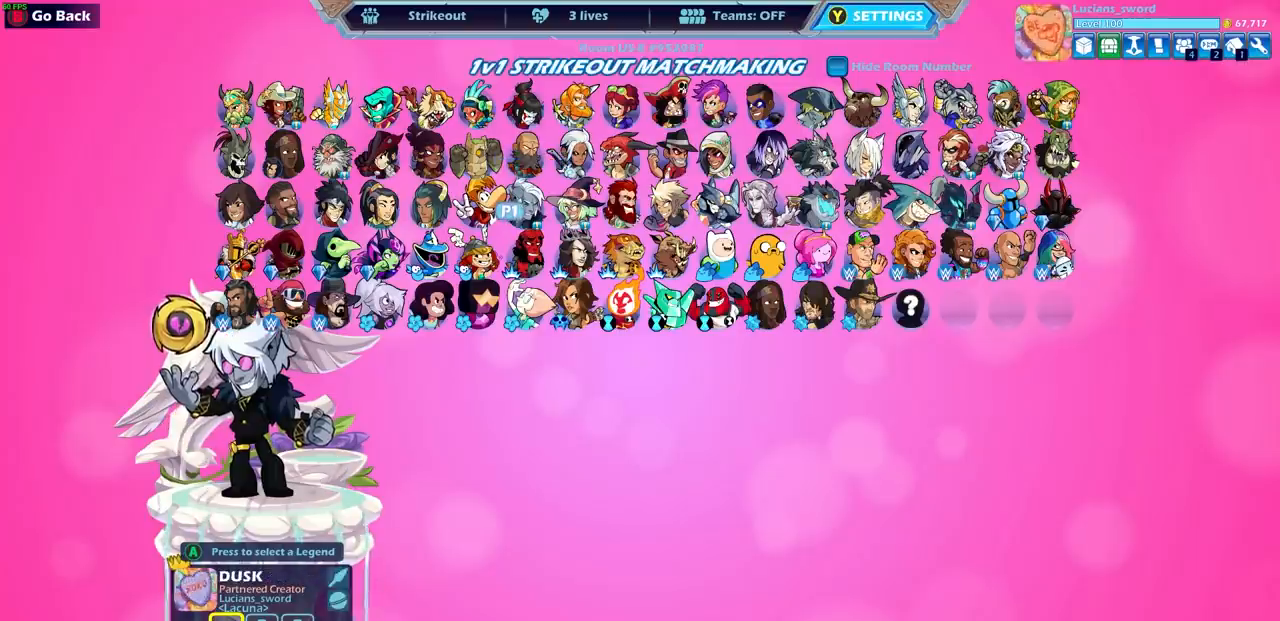
{"buttons": [], "left_stick": "center", "right_stick": "center", "events": [[167, "DPAD_DOWN", "down"], [283, "DPAD_DOWN", "up"], [367, "DPAD_LEFT", "down"], [450, "DPAD_LEFT", "up"]]}
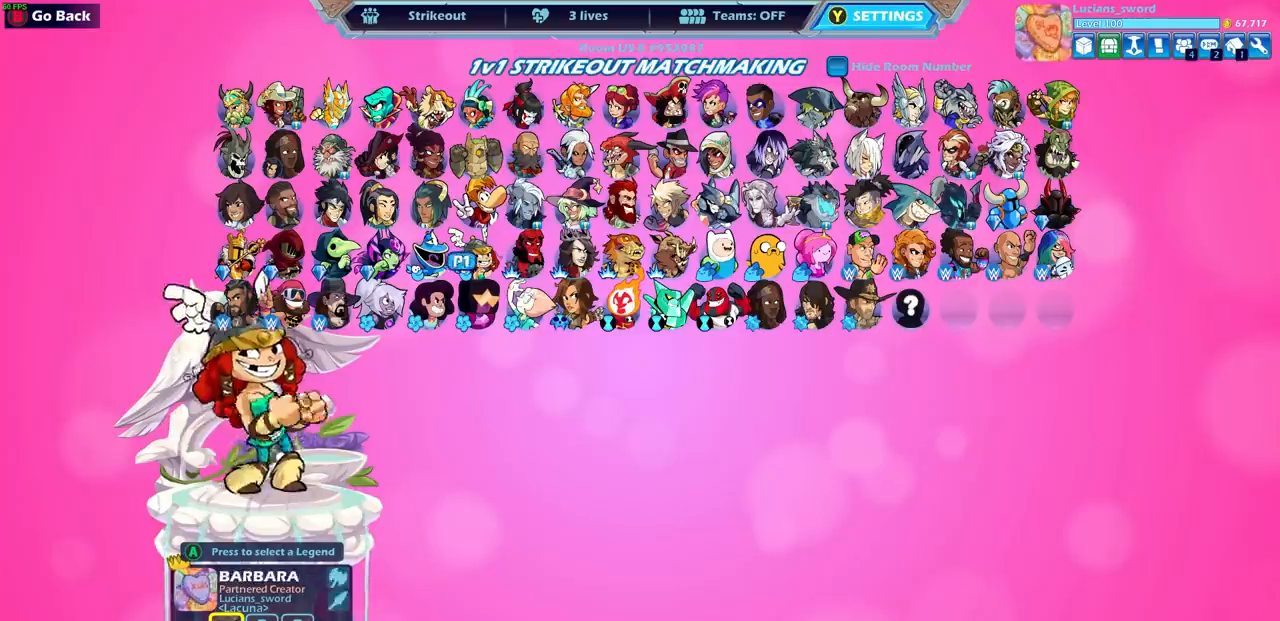
{"buttons": [], "left_stick": "center", "right_stick": "center", "events": [[50, "DPAD_LEFT", "down"], [133, "DPAD_LEFT", "up"], [217, "DPAD_LEFT", "down"], [300, "DPAD_LEFT", "up"], [383, "DPAD_LEFT", "down"], [467, "DPAD_LEFT", "up"]]}
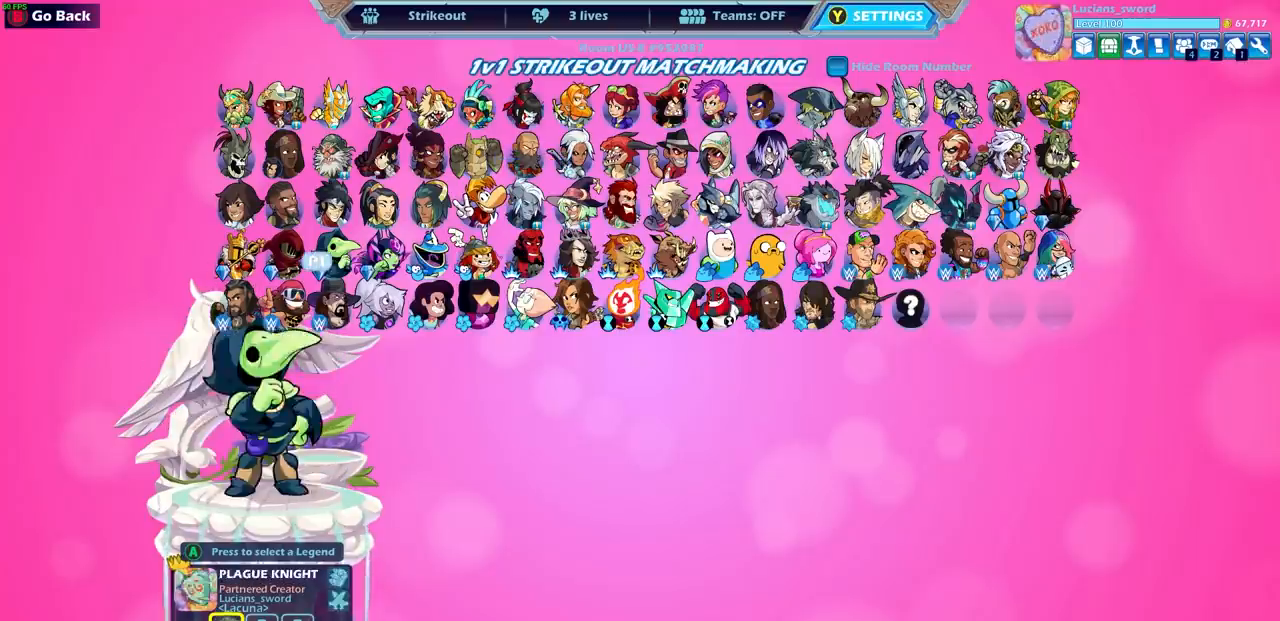
{"buttons": ["DPAD_LEFT"], "left_stick": "center", "right_stick": "center", "events": [[100, "DPAD_LEFT", "down"], [183, "DPAD_LEFT", "up"], [467, "DPAD_LEFT", "down"]]}
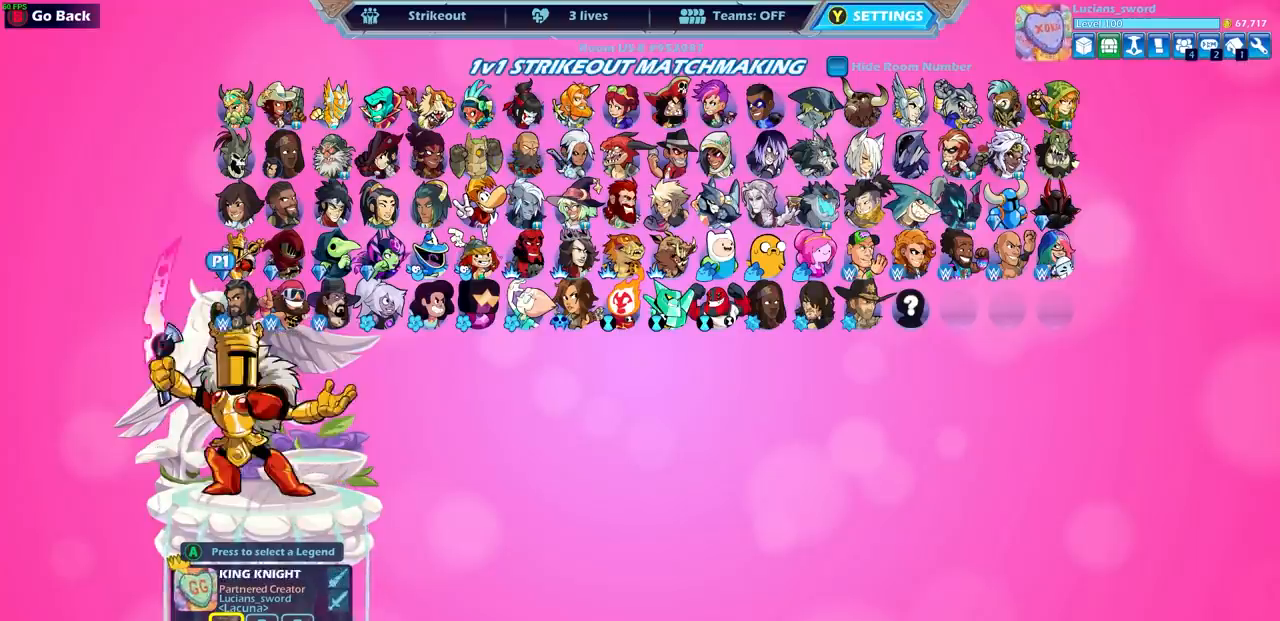
{"buttons": [], "left_stick": "center", "right_stick": "center", "events": [[50, "DPAD_LEFT", "up"], [150, "DPAD_UP", "down"], [250, "DPAD_UP", "up"], [350, "CROSS", "down"], [500, "CROSS", "up"]]}
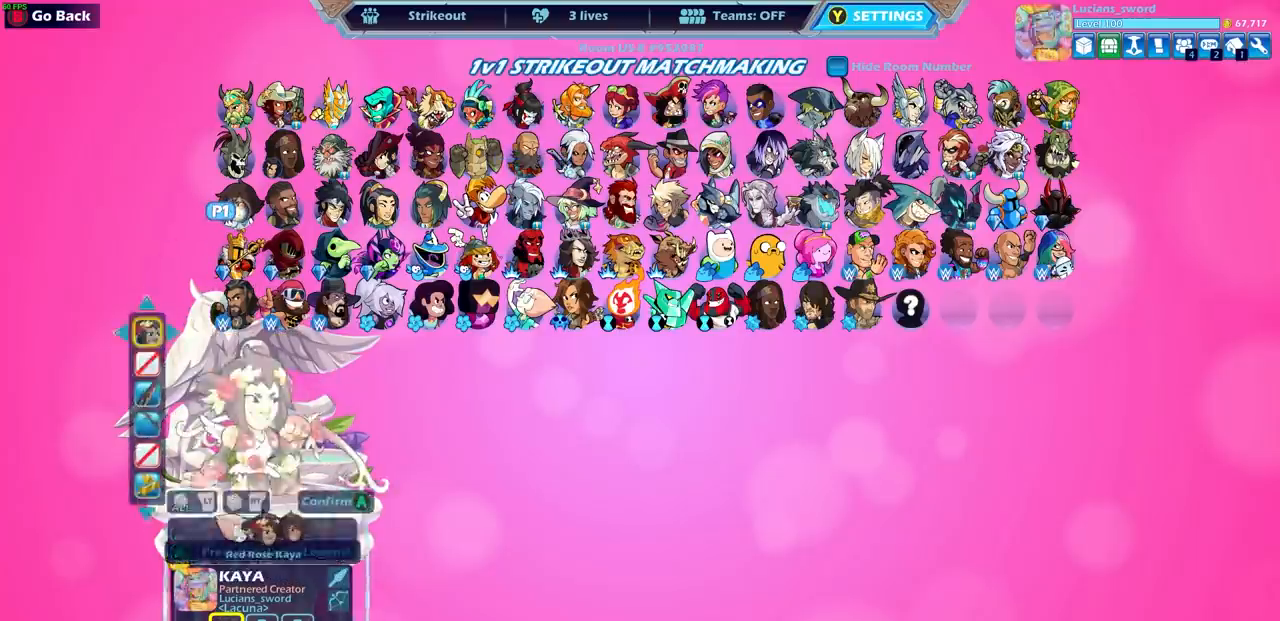
{"buttons": ["CROSS"], "left_stick": "center", "right_stick": "center", "events": [[317, "CROSS", "down"]]}